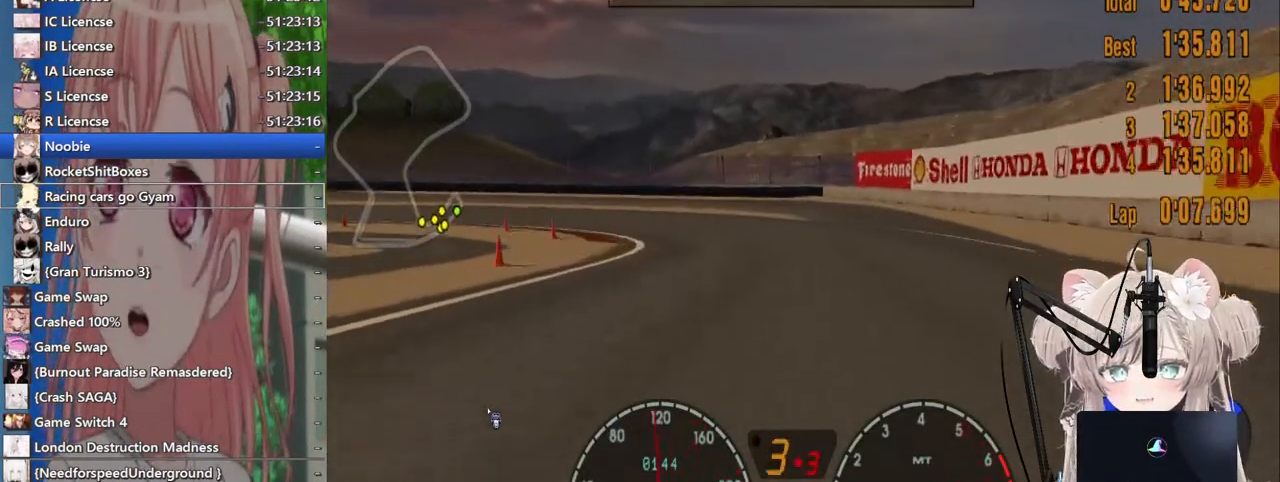
Gameplay with a controller (PlayStation layout); each line is a JSON object with the inputs held at the frame after it (dt_ms = milliseconds from this image to that frame). "events" lists button and stick changes between this image and that frame as [ms after this image, input, new state], when the widget could be followed in between. Not read: L1 R1.
{"dt_ms": 500, "buttons": [], "left_stick": "left", "right_stick": "center", "events": [[267, "R2", "down"], [467, "R2", "up"]]}
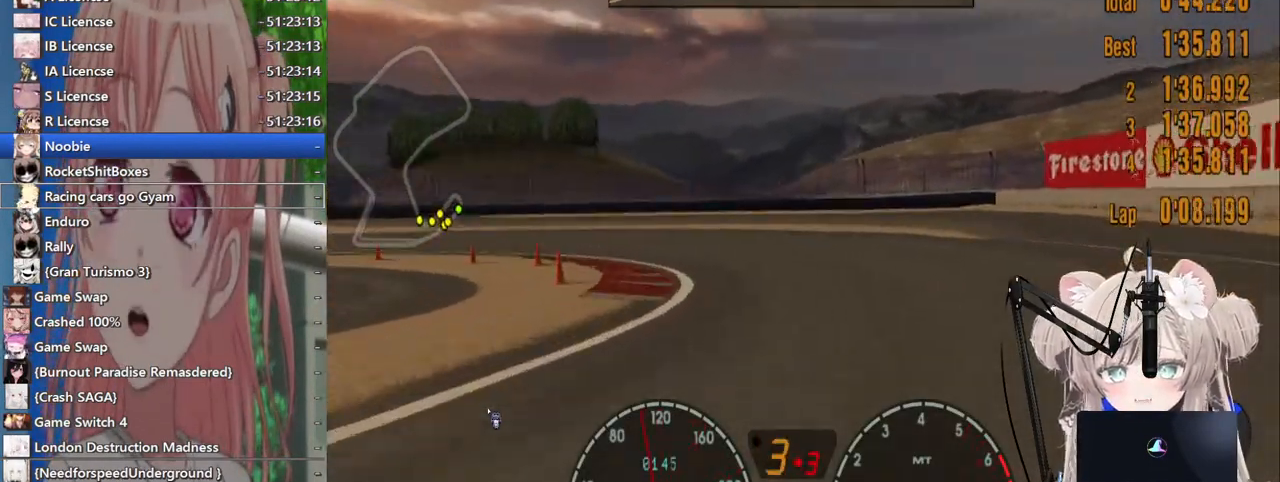
{"dt_ms": 500, "buttons": [], "left_stick": "left", "right_stick": "center"}
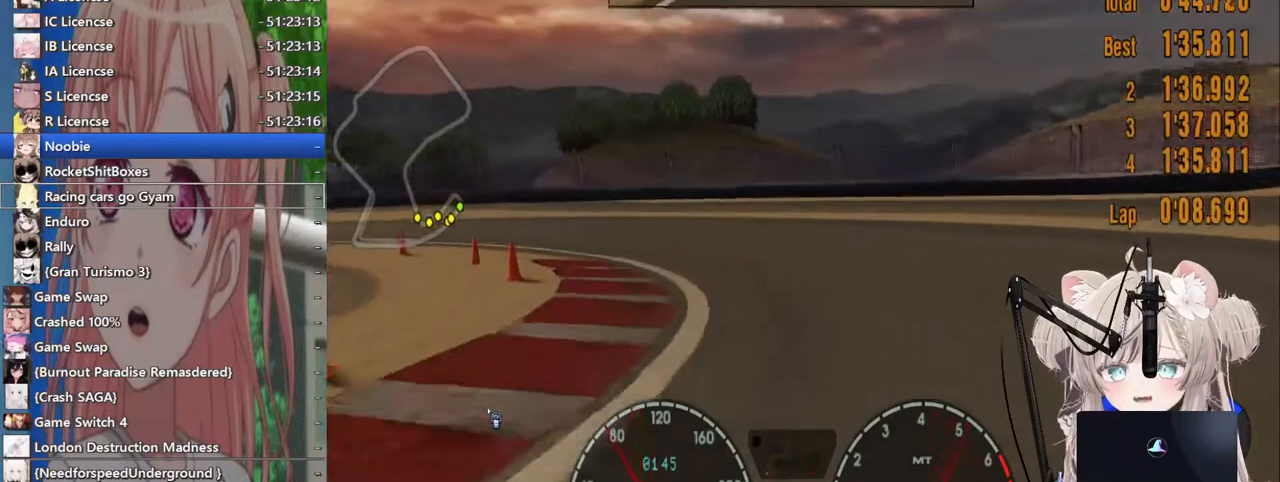
{"dt_ms": 500, "buttons": ["R2"], "left_stick": "left", "right_stick": "center", "events": [[433, "R2", "down"]]}
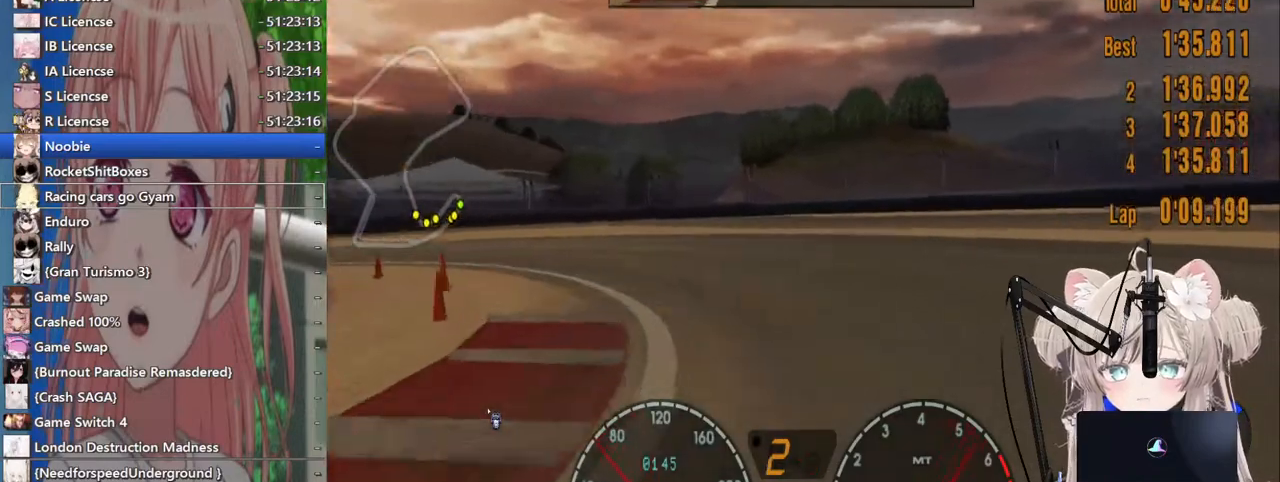
{"dt_ms": 500, "buttons": ["R2"], "left_stick": "left", "right_stick": "center", "events": [[17, "R2", "up"], [217, "R2", "down"]]}
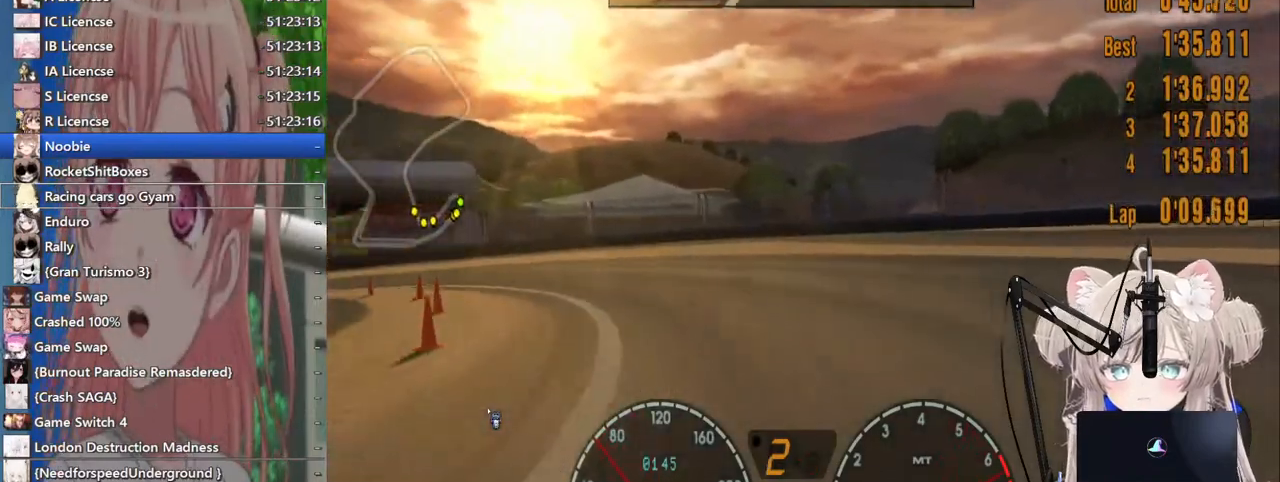
{"dt_ms": 500, "buttons": [], "left_stick": "left", "right_stick": "center", "events": [[67, "R2", "up"], [300, "R2", "down"], [433, "R2", "up"]]}
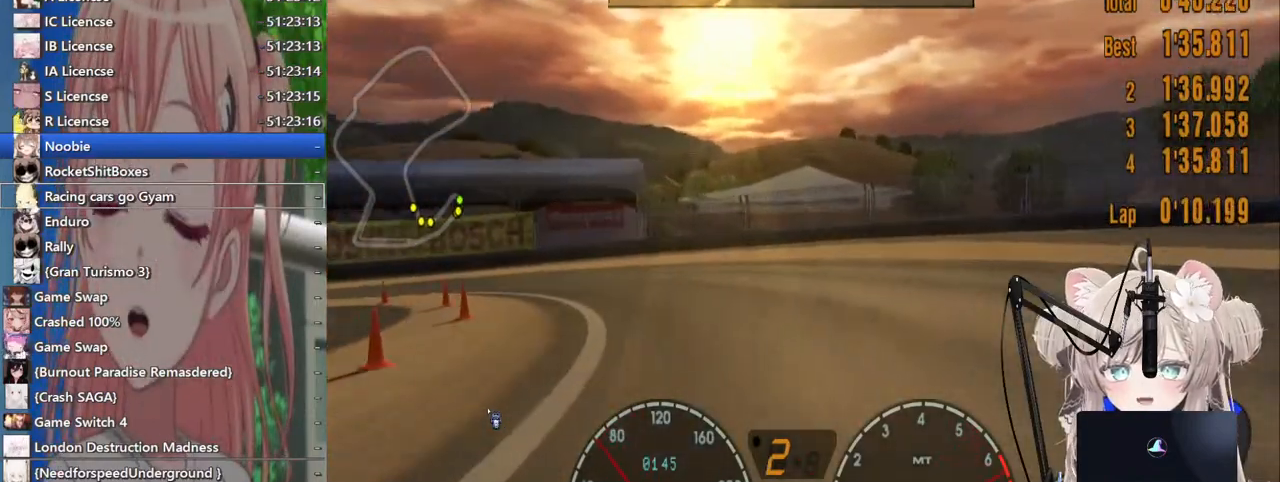
{"dt_ms": 500, "buttons": ["R2"], "left_stick": "left", "right_stick": "center", "events": [[117, "R2", "down"], [317, "R2", "up"], [467, "R2", "down"]]}
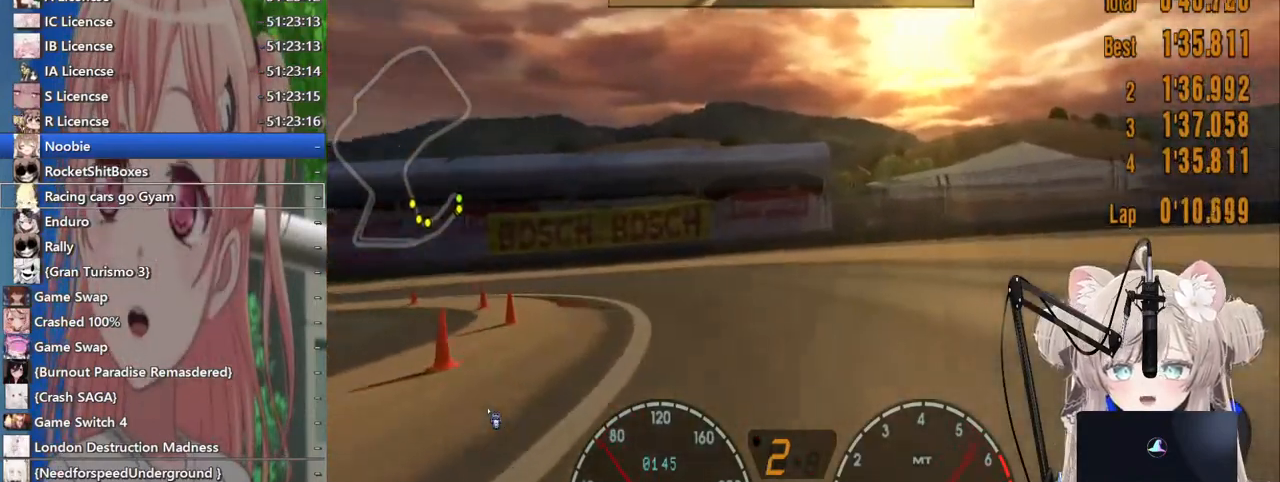
{"dt_ms": 500, "buttons": ["R2"], "left_stick": "left", "right_stick": "center", "events": [[167, "R2", "up"], [217, "R2", "down"]]}
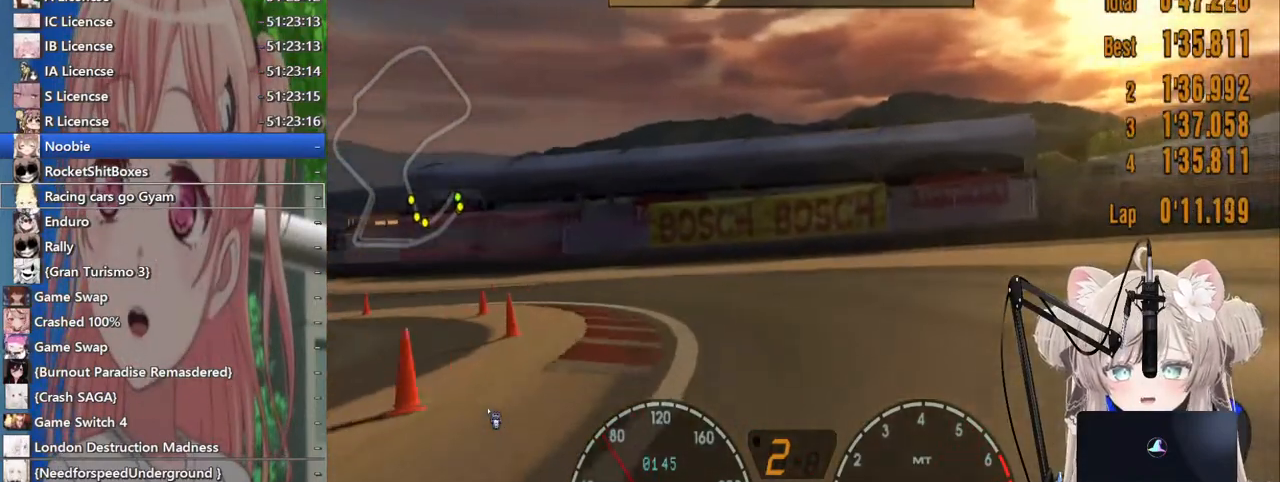
{"dt_ms": 500, "buttons": [], "left_stick": "left", "right_stick": "center", "events": [[100, "R2", "up"], [283, "R2", "down"], [433, "R2", "up"]]}
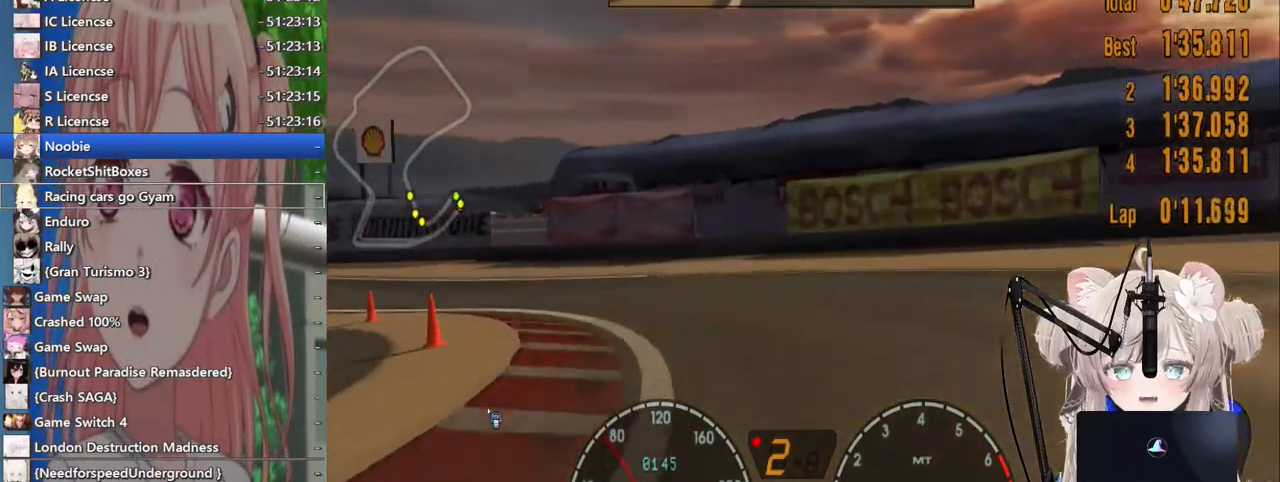
{"dt_ms": 500, "buttons": [], "left_stick": "left", "right_stick": "center", "events": [[100, "R2", "down"], [233, "R2", "up"]]}
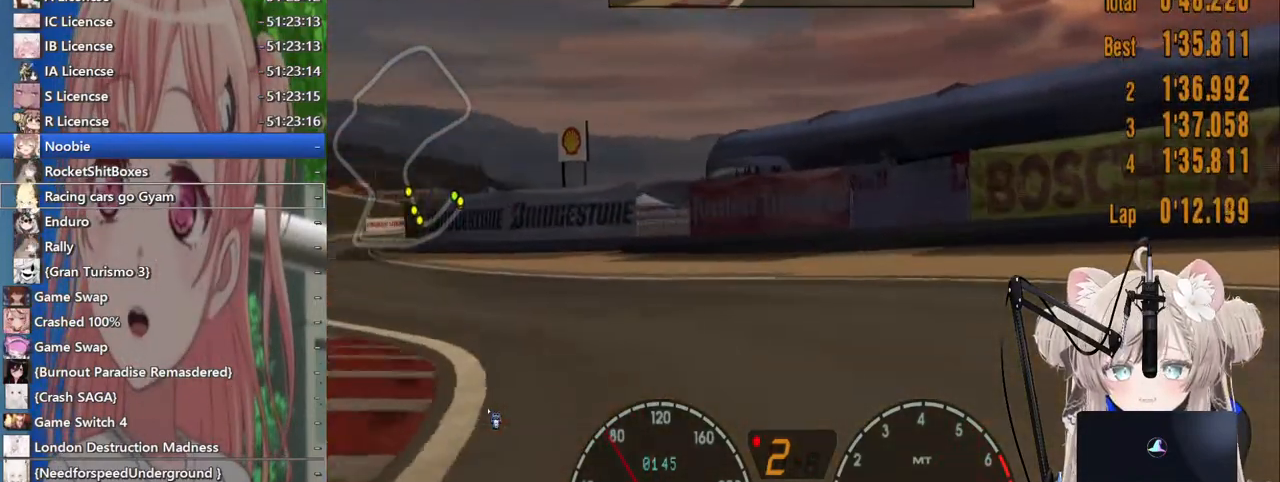
{"dt_ms": 500, "buttons": ["CROSS", "R2"], "left_stick": "left", "right_stick": "center", "events": [[100, "R2", "down"], [500, "CROSS", "down"]]}
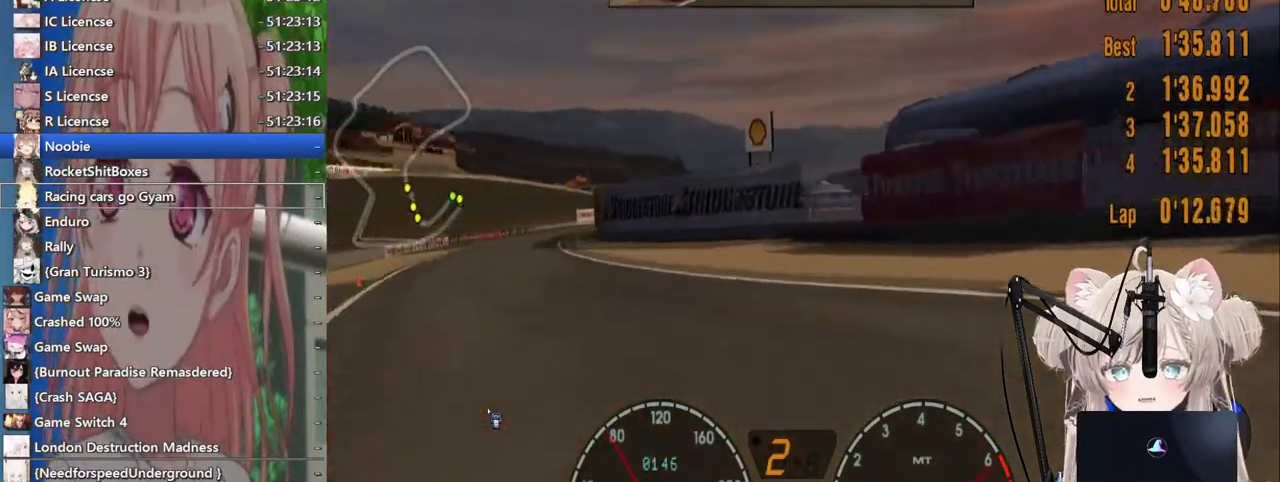
{"dt_ms": 500, "buttons": ["R2"], "left_stick": "center", "right_stick": "center", "events": [[133, "CROSS", "up"], [400, "left_stick", "center"]]}
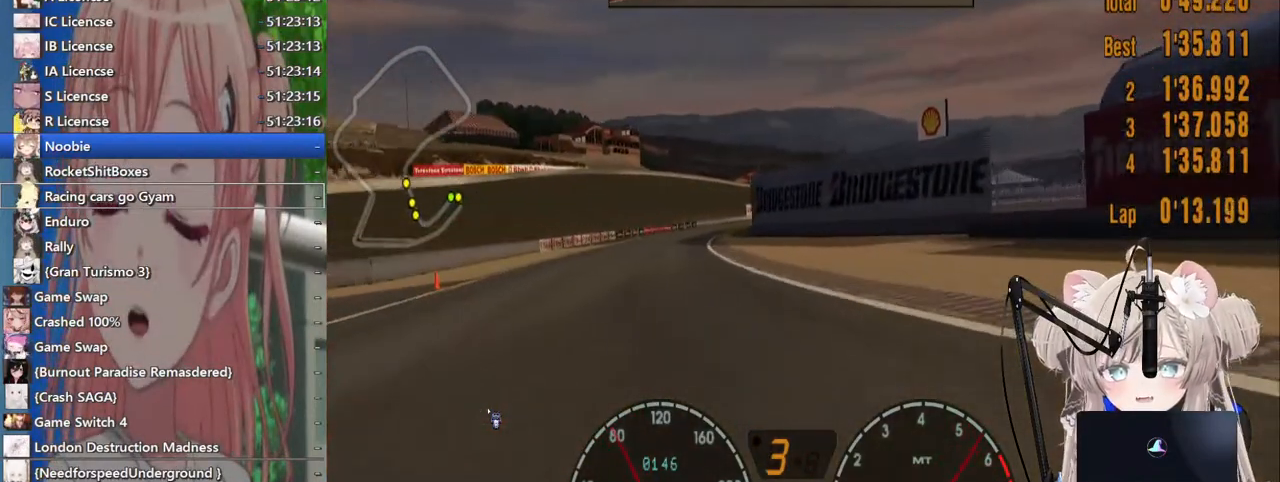
{"dt_ms": 500, "buttons": ["R2"], "left_stick": "center", "right_stick": "center", "events": []}
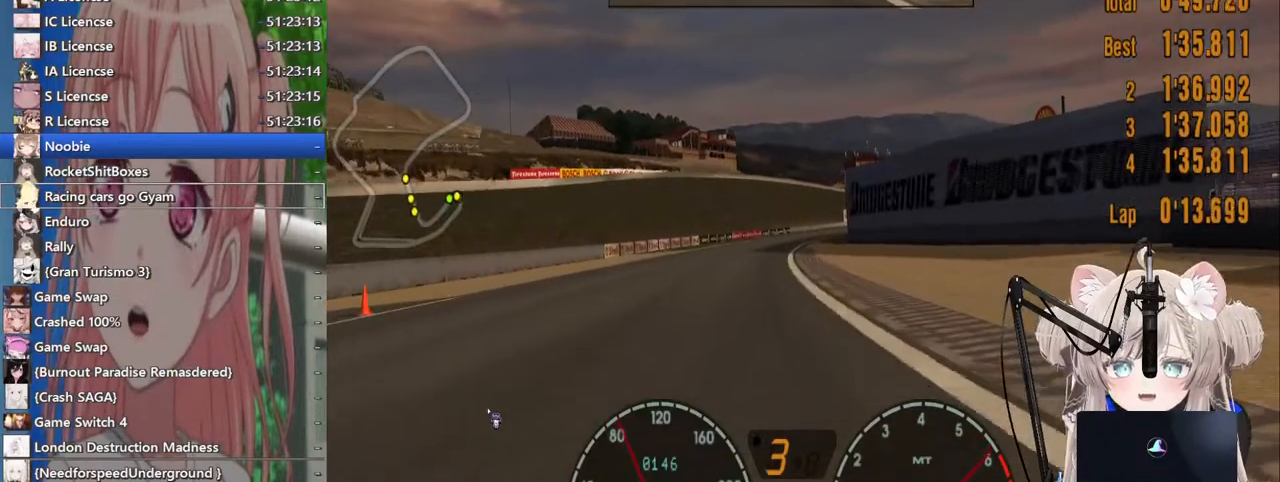
{"dt_ms": 500, "buttons": ["R2"], "left_stick": "center", "right_stick": "center", "events": []}
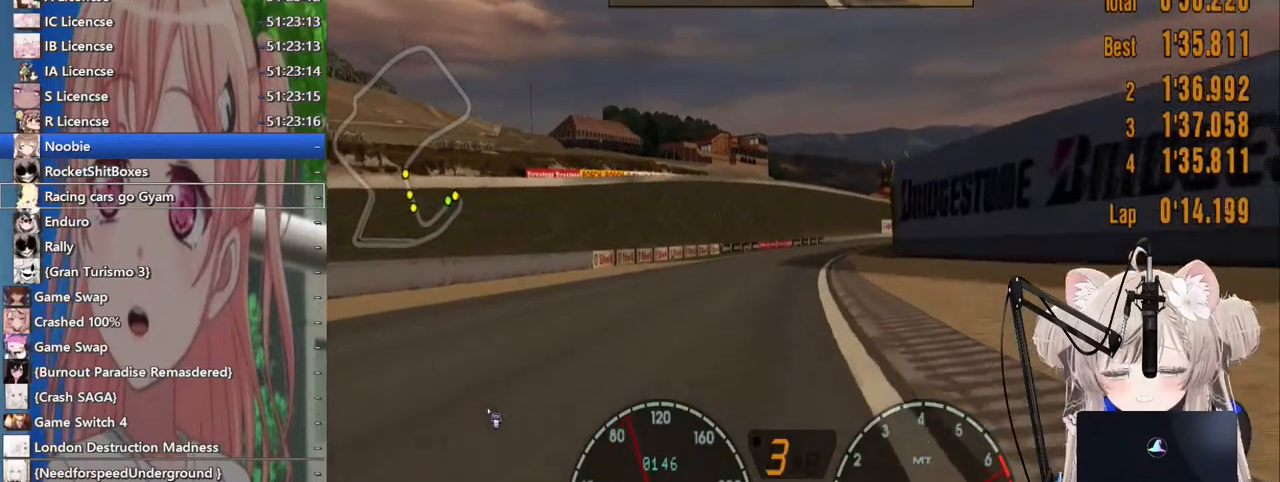
{"dt_ms": 500, "buttons": ["R2"], "left_stick": "center", "right_stick": "center", "events": []}
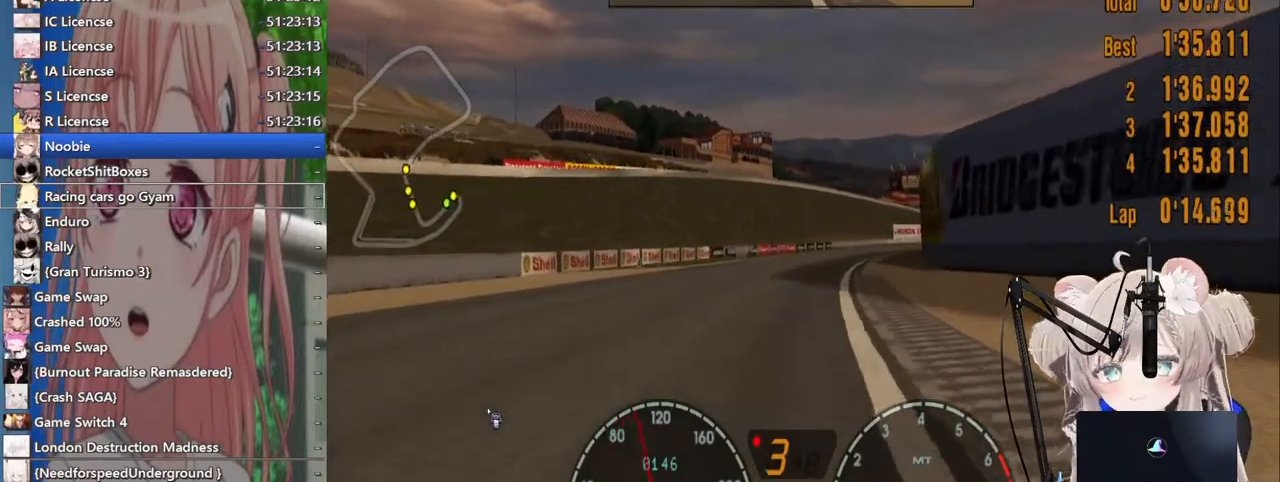
{"dt_ms": 500, "buttons": ["R2"], "left_stick": "center", "right_stick": "center", "events": []}
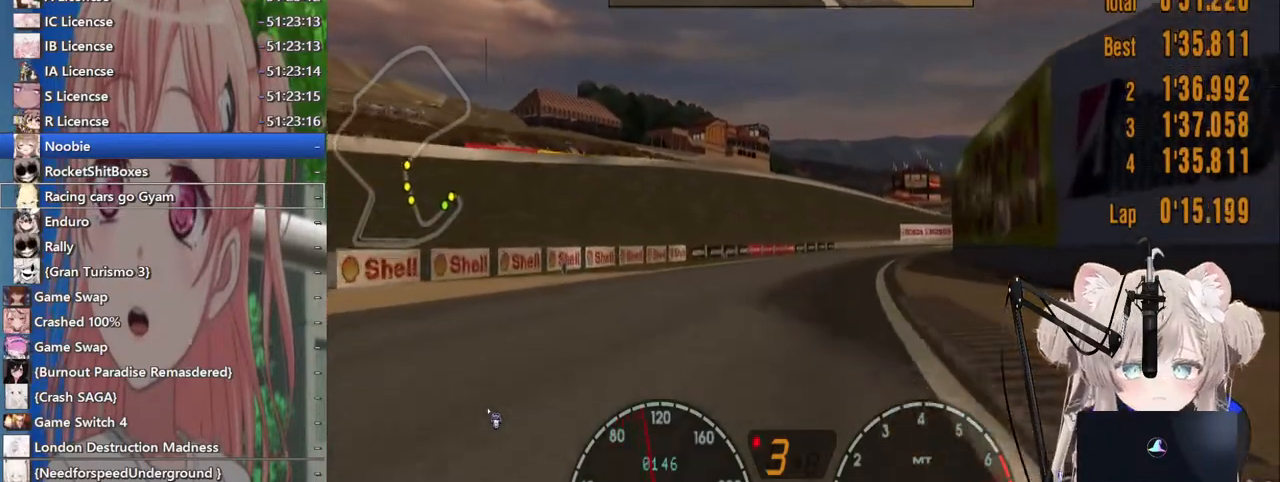
{"dt_ms": 500, "buttons": ["R2"], "left_stick": "center", "right_stick": "center", "events": [[33, "left_stick", "right"], [133, "left_stick", "center"], [283, "CROSS", "down"], [367, "CROSS", "up"]]}
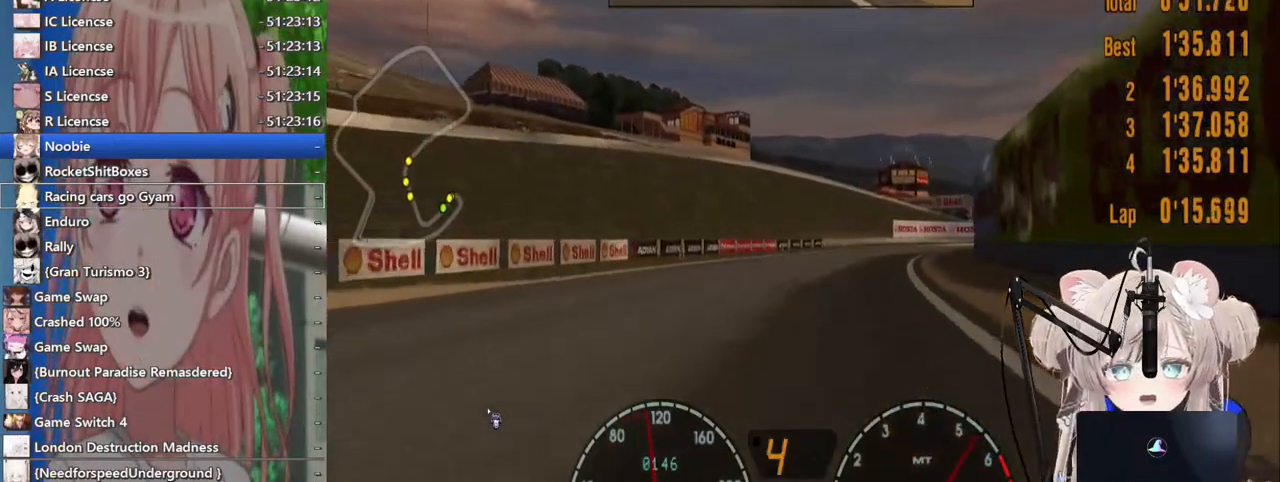
{"dt_ms": 500, "buttons": ["R2"], "left_stick": "up-right", "right_stick": "center", "events": [[467, "left_stick", "up-right"]]}
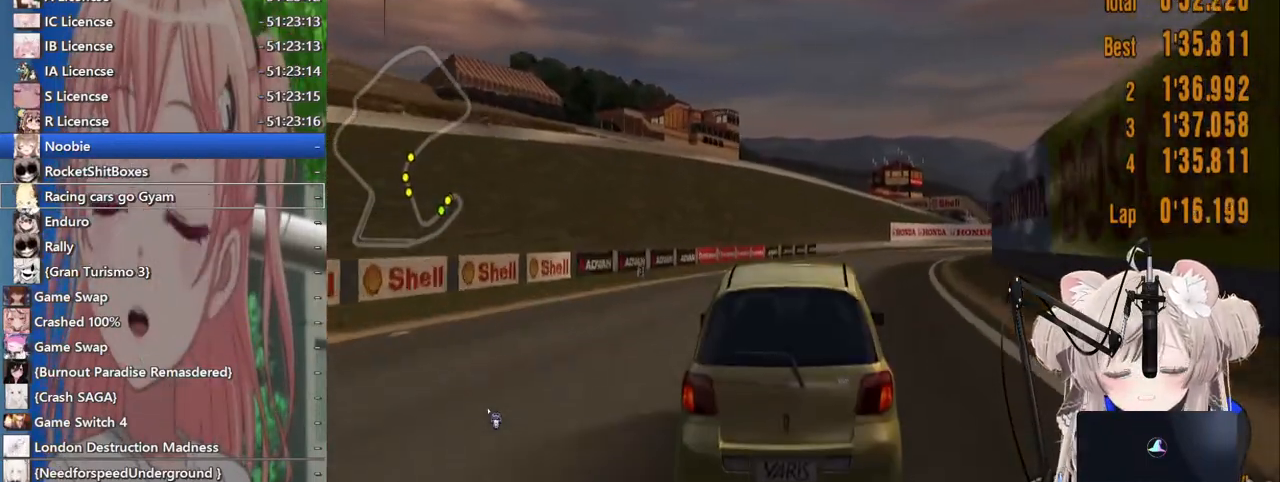
{"dt_ms": 500, "buttons": ["R2"], "left_stick": "center", "right_stick": "center", "events": [[67, "left_stick", "center"]]}
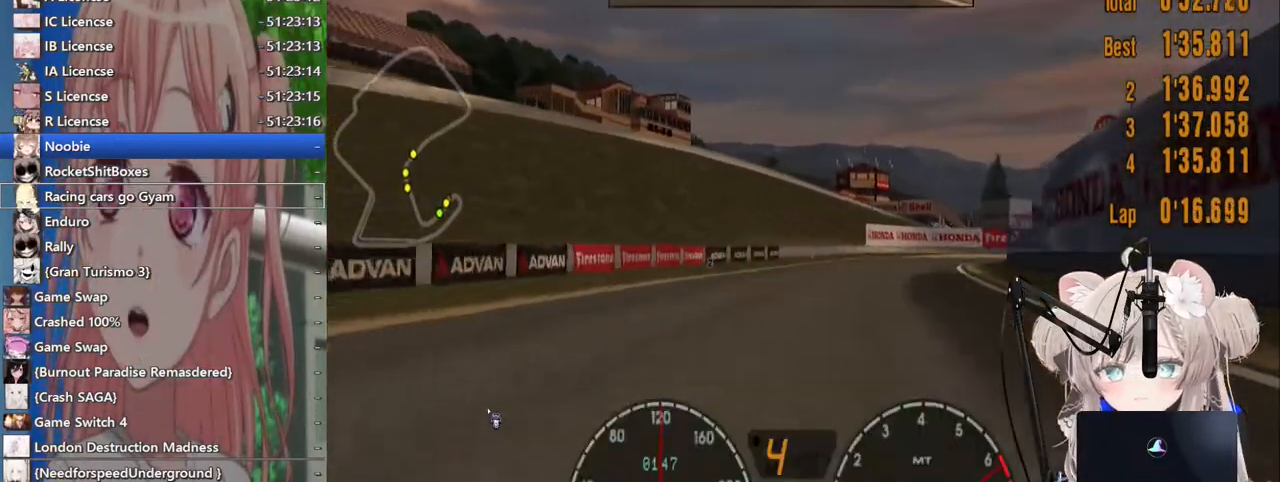
{"dt_ms": 500, "buttons": ["R2"], "left_stick": "right", "right_stick": "center", "events": [[317, "left_stick", "right"]]}
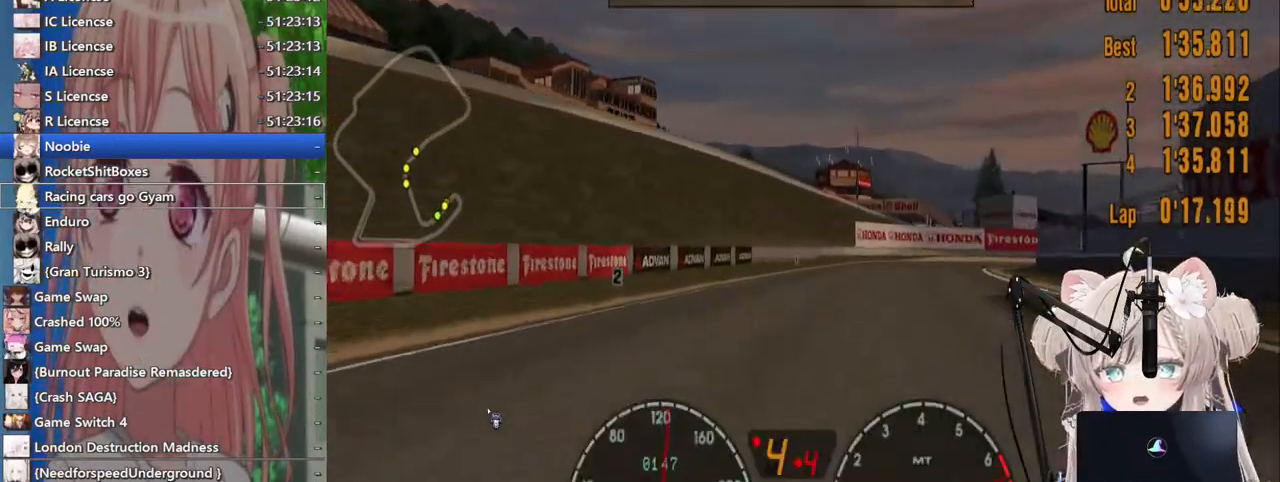
{"dt_ms": 500, "buttons": ["CROSS", "R2"], "left_stick": "right", "right_stick": "center", "events": [[17, "left_stick", "center"], [383, "CROSS", "down"], [433, "left_stick", "right"]]}
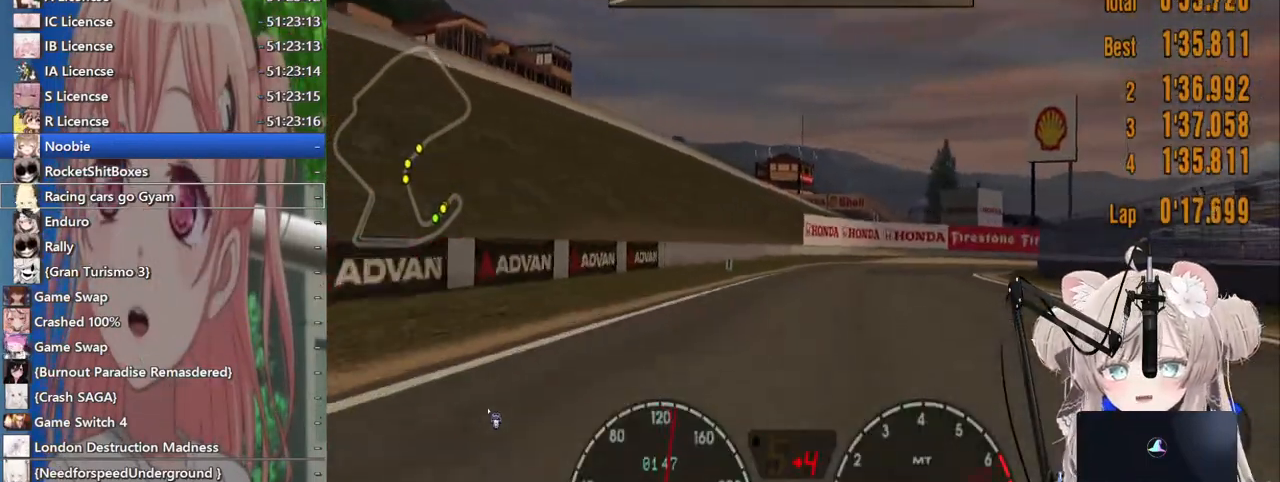
{"dt_ms": 1000, "buttons": ["R2"], "left_stick": "up-right", "right_stick": "center"}
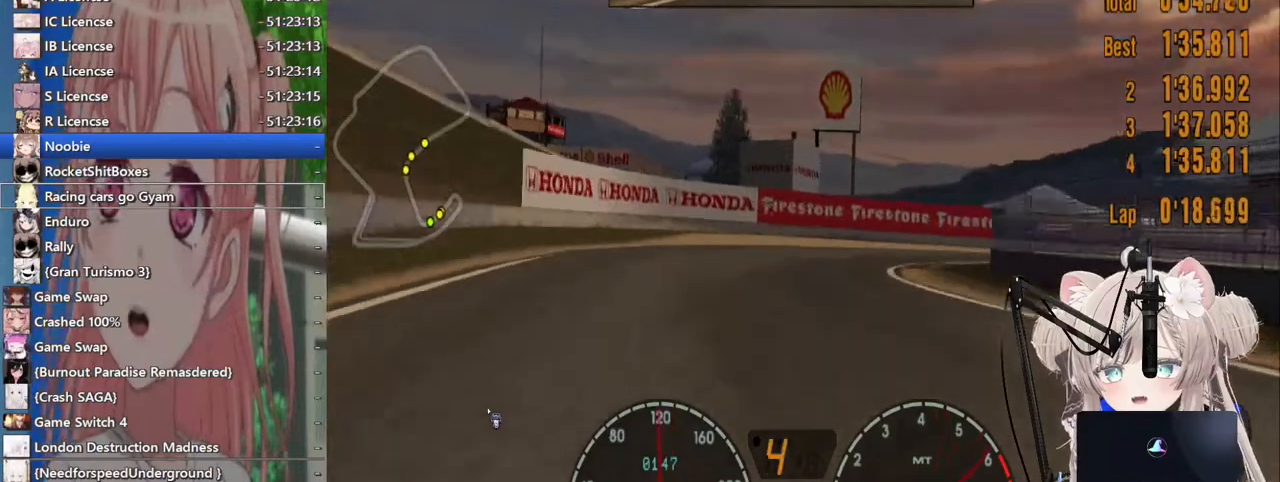
{"dt_ms": 500, "buttons": ["R2"], "left_stick": "up-right", "right_stick": "center", "events": [[283, "R2", "up"], [417, "R2", "down"]]}
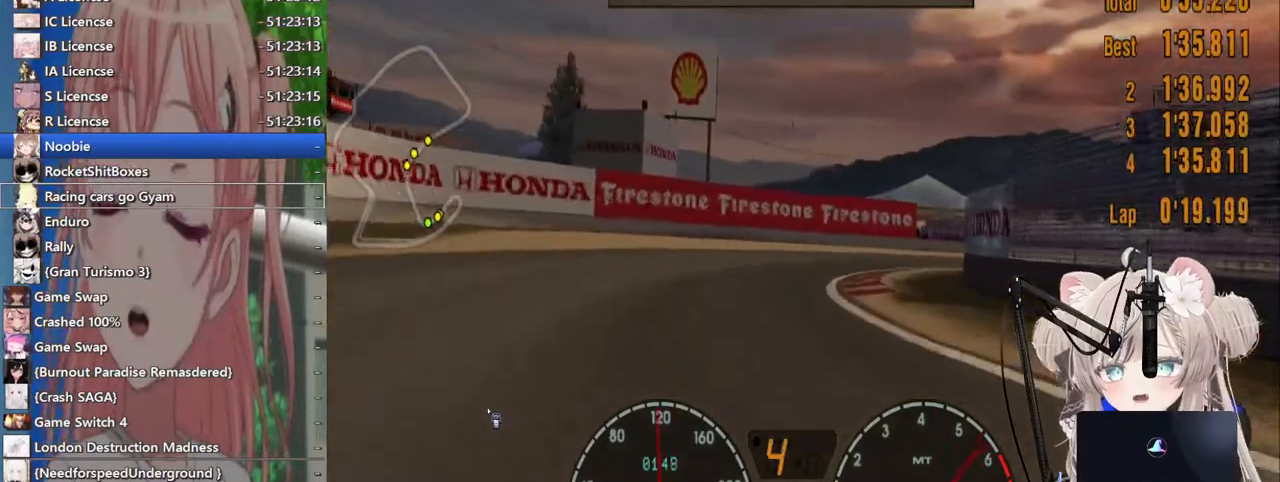
{"dt_ms": 500, "buttons": [], "left_stick": "up-right", "right_stick": "center", "events": [[117, "R2", "up"]]}
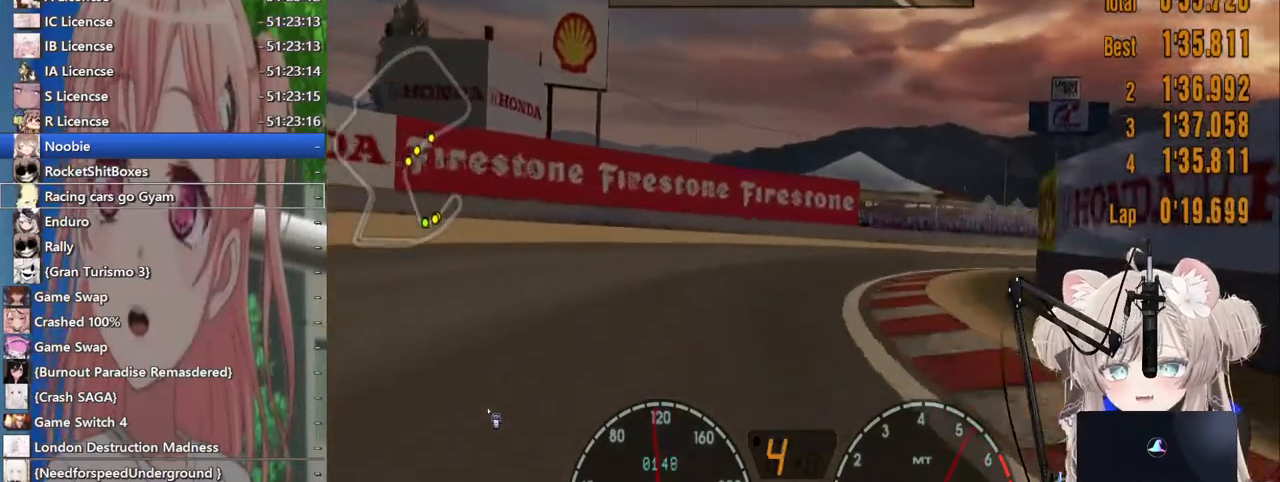
{"dt_ms": 500, "buttons": [], "left_stick": "up-right", "right_stick": "center", "events": [[33, "R2", "down"], [200, "R2", "up"]]}
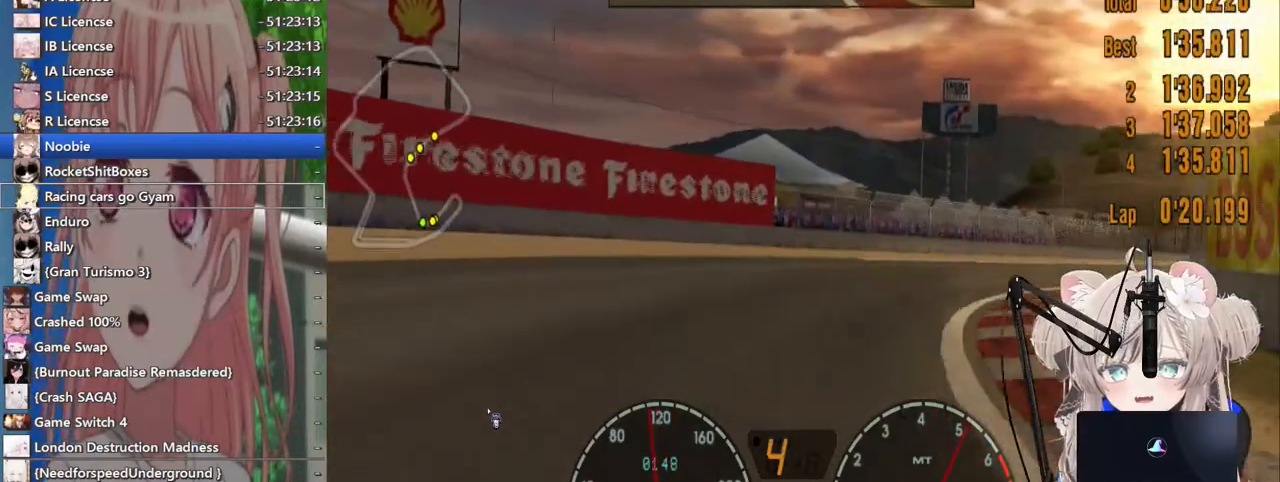
{"dt_ms": 500, "buttons": [], "left_stick": "up-right", "right_stick": "center", "events": [[100, "R2", "down"], [217, "R2", "up"]]}
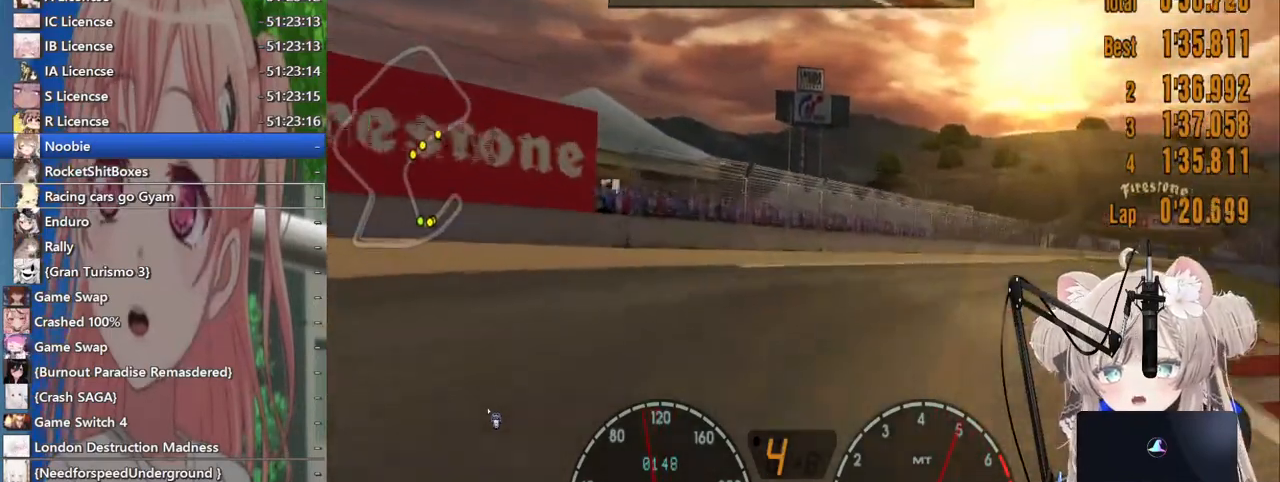
{"dt_ms": 500, "buttons": ["R2"], "left_stick": "up-right", "right_stick": "center", "events": [[117, "R2", "down"]]}
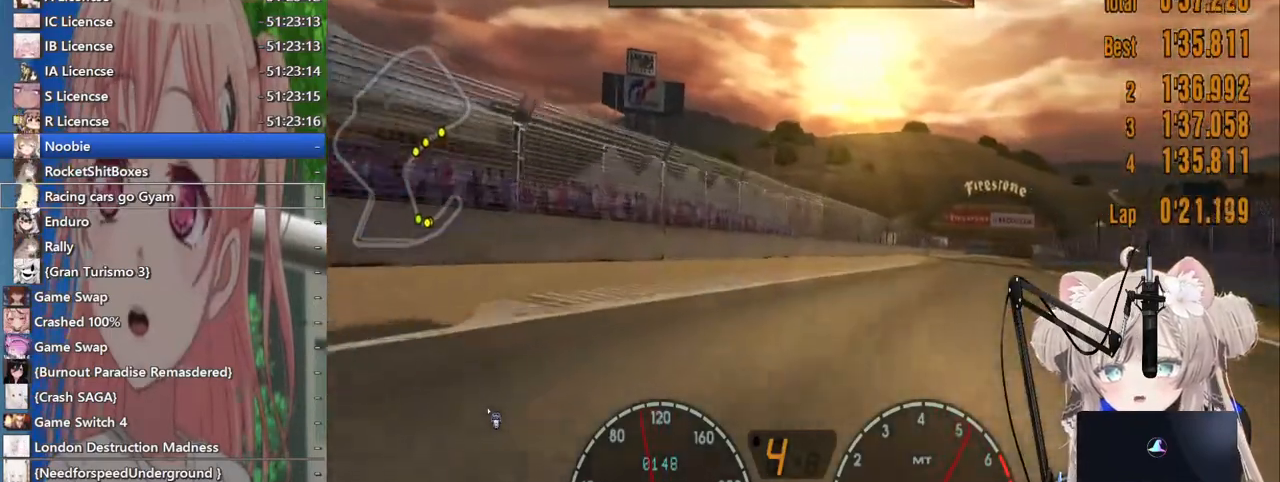
{"dt_ms": 500, "buttons": ["R2"], "left_stick": "up-right", "right_stick": "center", "events": []}
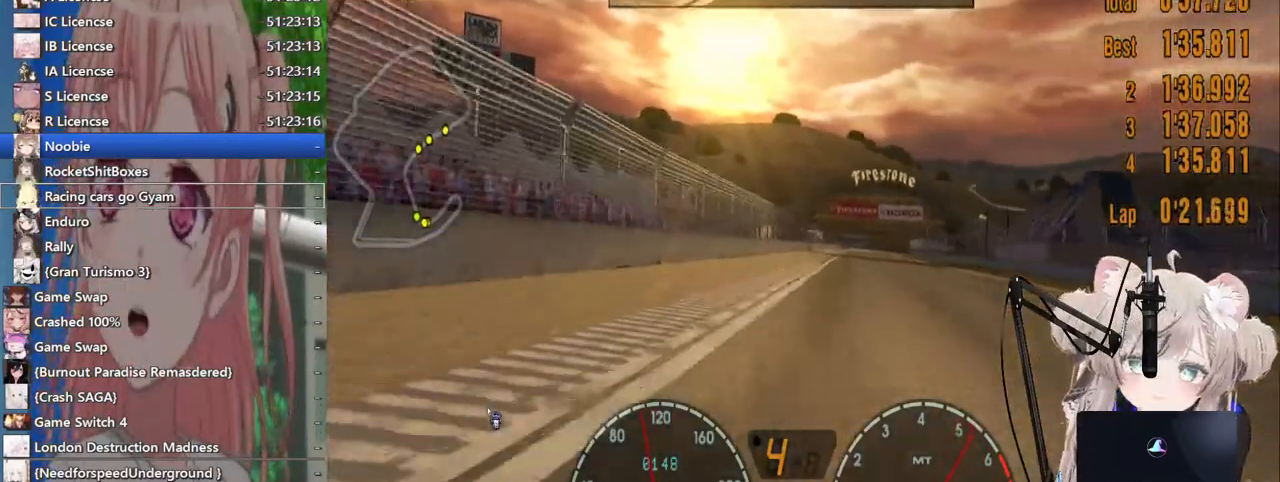
{"dt_ms": 500, "buttons": ["R2"], "left_stick": "left", "right_stick": "center", "events": [[500, "left_stick", "left"]]}